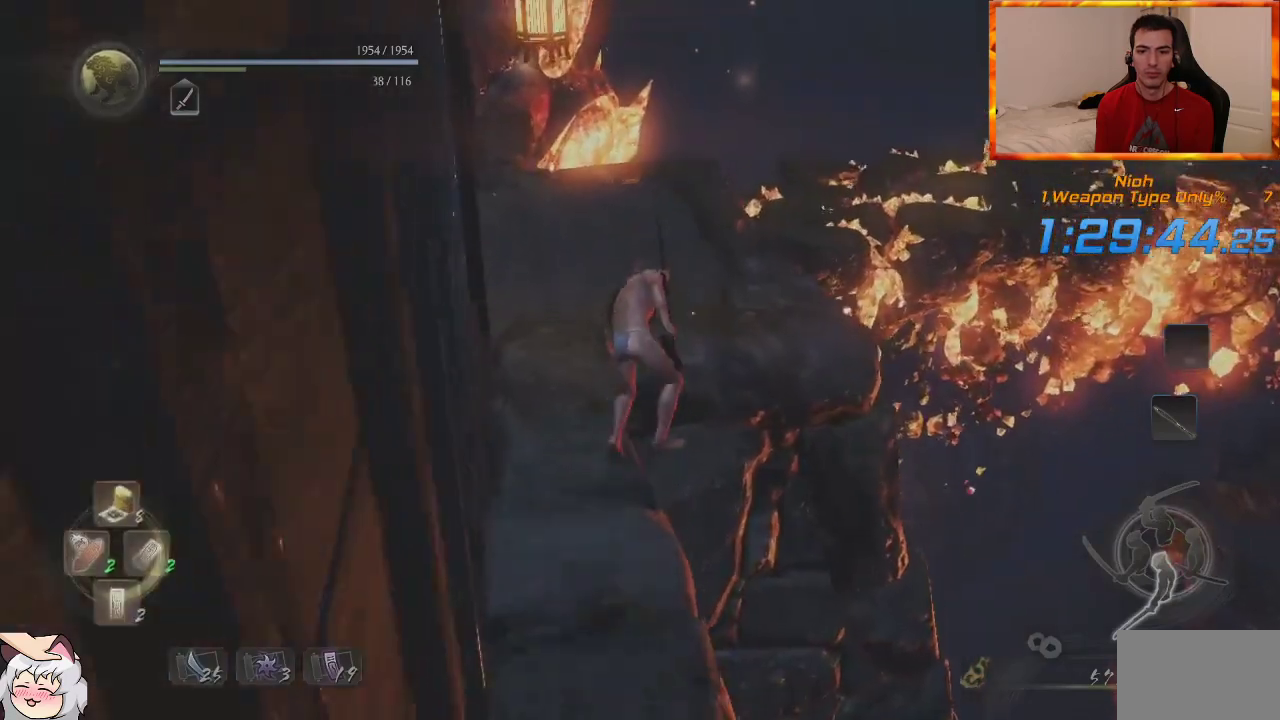
Gameplay with a controller (PlayStation layout); each line is a JSON object with the inputs held at the frame after it (dt_ms = milliseconds from this image to that frame). "events" lists button and stick changes between this image and that frame as [ms after this image, input, new state], when the widget could be followed in between.
{"dt_ms": 500, "buttons": [], "left_stick": "up", "right_stick": "right", "events": [[133, "right_stick", "right"], [167, "R2", "down"], [267, "R2", "up"], [350, "right_stick", "center"], [383, "CROSS", "up"], [483, "right_stick", "right"]]}
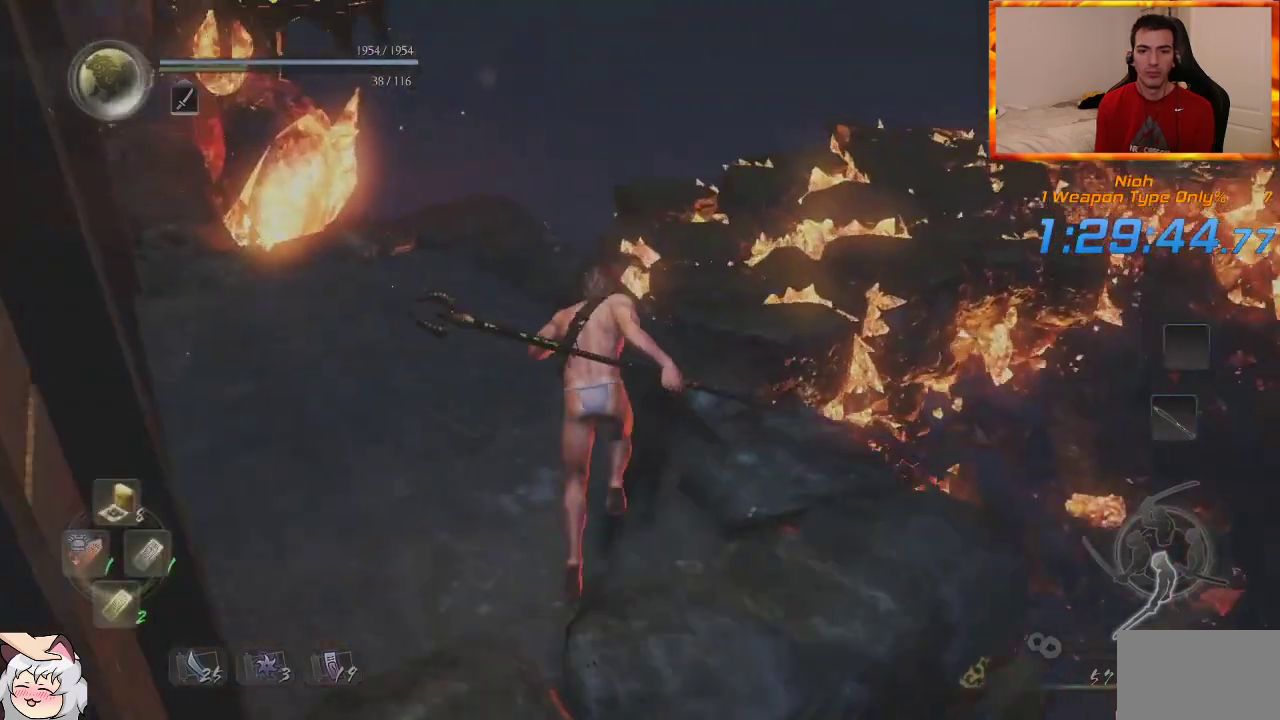
{"dt_ms": 500, "buttons": [], "left_stick": "up", "right_stick": "center", "events": [[167, "right_stick", "center"], [367, "right_stick", "right"], [500, "right_stick", "center"]]}
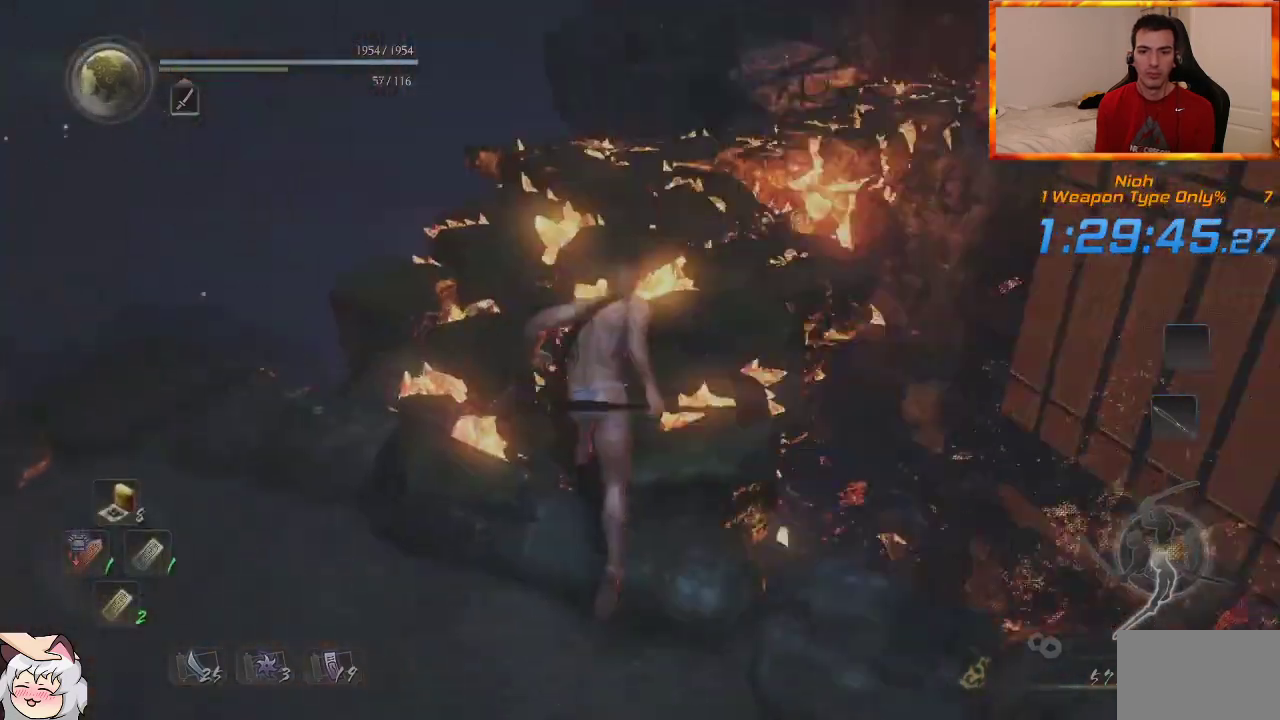
{"dt_ms": 500, "buttons": ["CROSS"], "left_stick": "up", "right_stick": "center", "events": [[133, "CROSS", "down"], [233, "CROSS", "up"], [317, "CROSS", "down"], [417, "CROSS", "up"], [483, "CROSS", "down"]]}
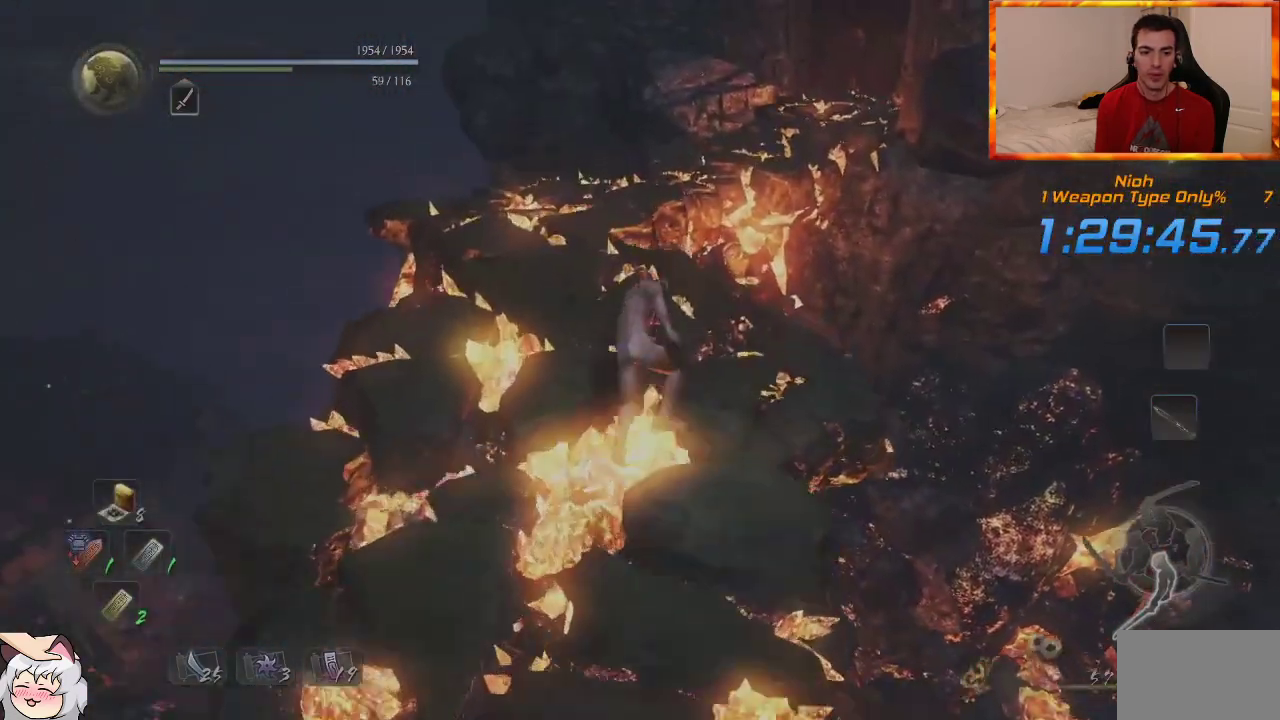
{"dt_ms": 500, "buttons": ["CROSS"], "left_stick": "up", "right_stick": "center", "events": [[383, "right_stick", "down-right"], [483, "right_stick", "center"]]}
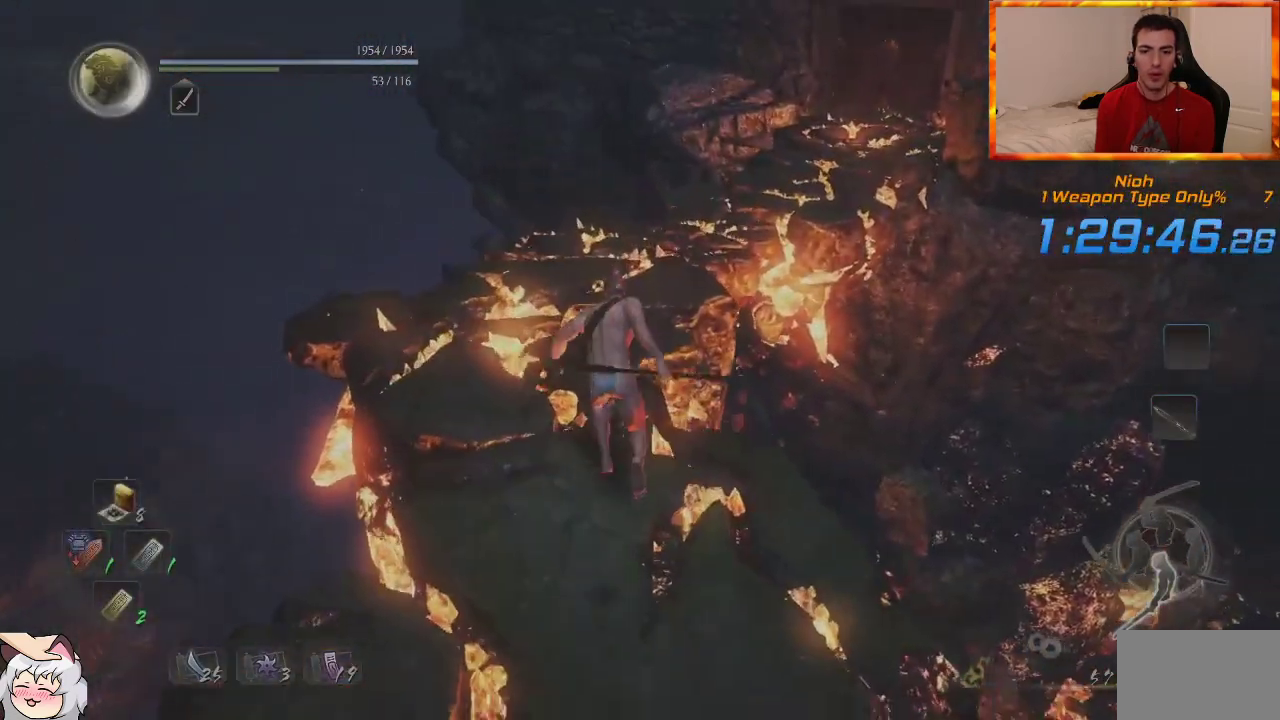
{"dt_ms": 1000, "buttons": ["CROSS"], "left_stick": "up", "right_stick": "center", "events": [[100, "CROSS", "up"], [267, "CROSS", "down"], [300, "right_stick", "right"], [350, "CROSS", "up"], [450, "CROSS", "down"], [517, "CROSS", "up"], [600, "CROSS", "down"], [650, "CROSS", "up"], [700, "CROSS", "down"], [917, "right_stick", "center"]]}
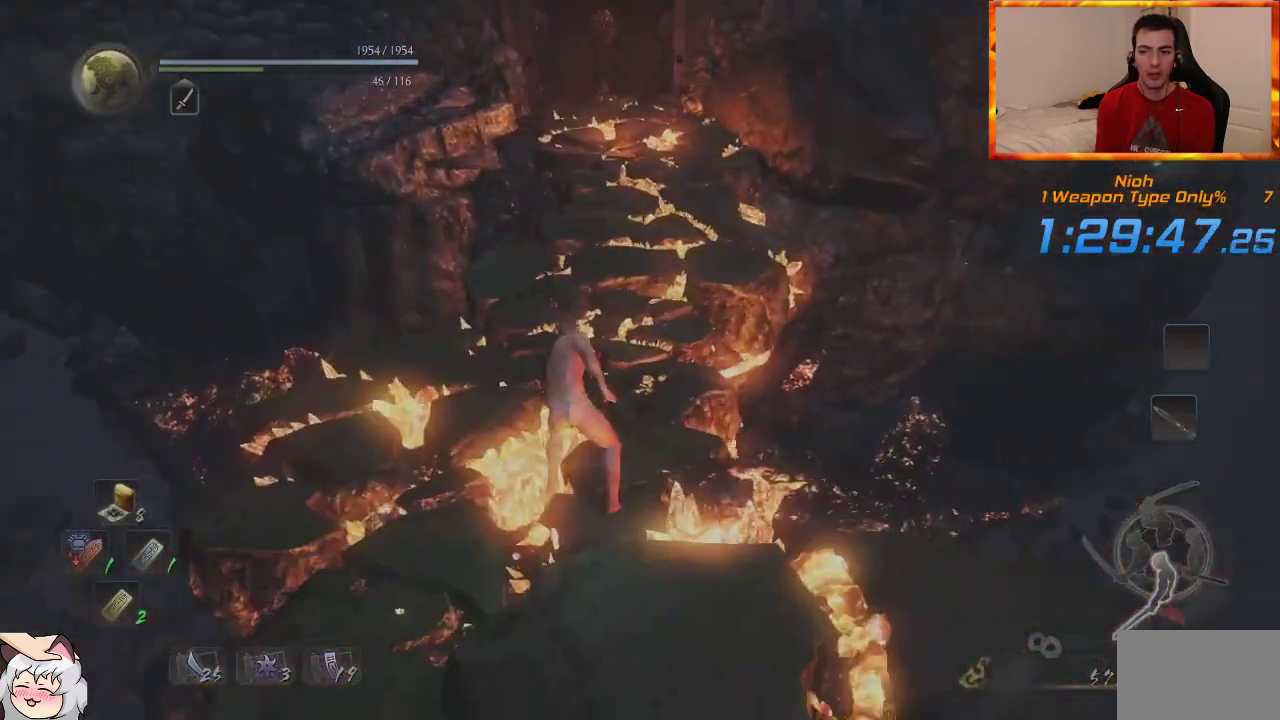
{"dt_ms": 500, "buttons": [], "left_stick": "up", "right_stick": "center", "events": [[150, "CROSS", "up"], [383, "CROSS", "down"], [483, "CROSS", "up"]]}
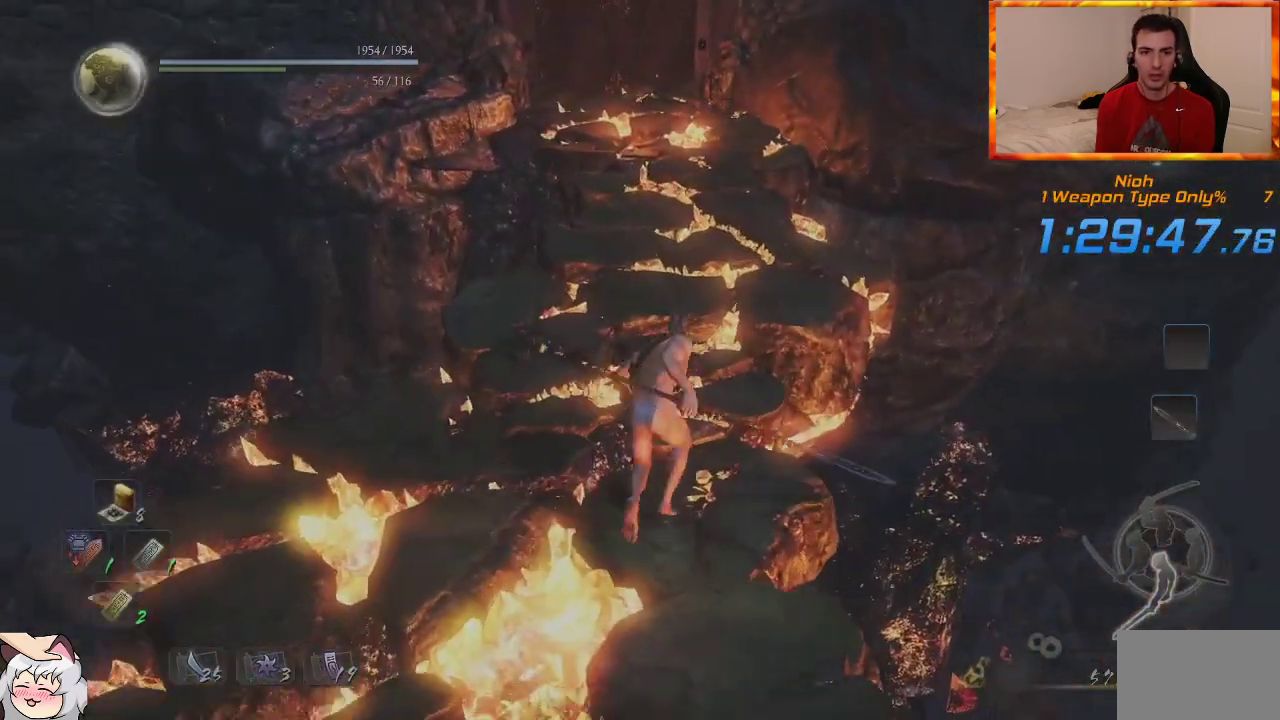
{"dt_ms": 500, "buttons": ["CROSS"], "left_stick": "up", "right_stick": "up-left"}
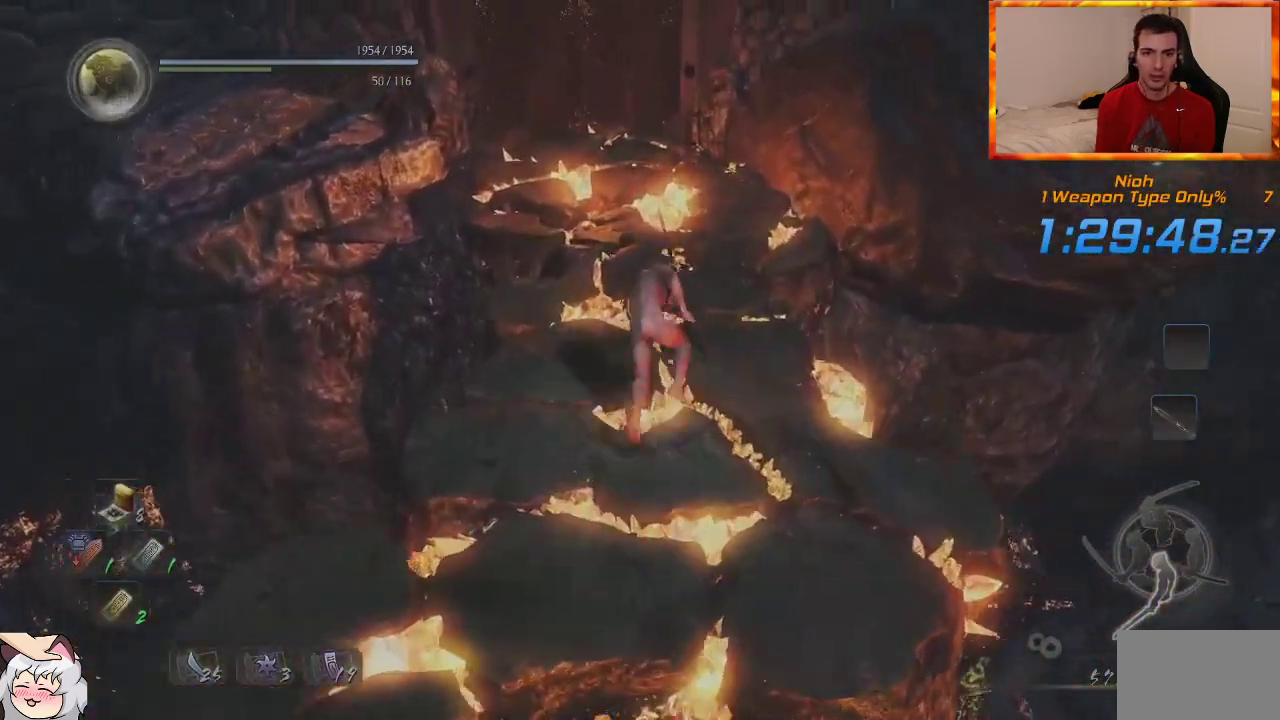
{"dt_ms": 500, "buttons": ["CROSS"], "left_stick": "up", "right_stick": "center", "events": [[17, "CROSS", "up"], [83, "CROSS", "down"], [100, "right_stick", "center"], [200, "CROSS", "up"], [250, "CROSS", "down"], [383, "CROSS", "up"], [450, "CROSS", "down"]]}
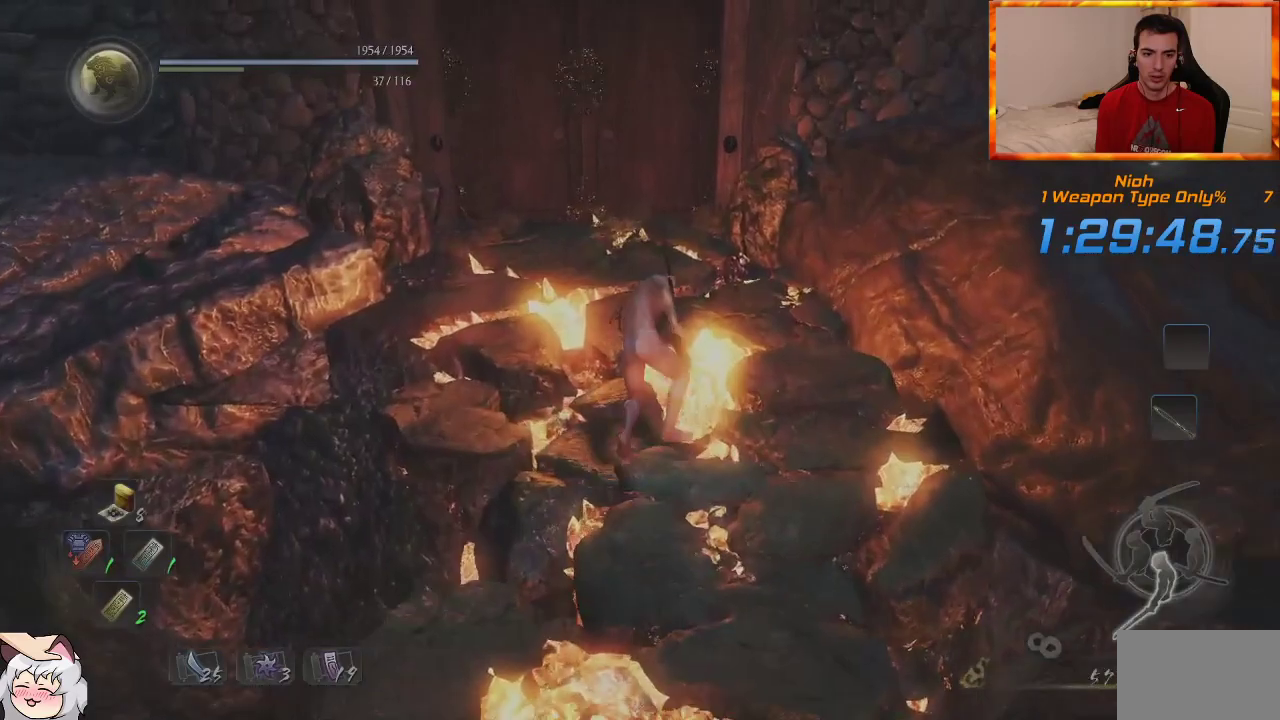
{"dt_ms": 500, "buttons": ["CROSS"], "left_stick": "up", "right_stick": "center", "events": []}
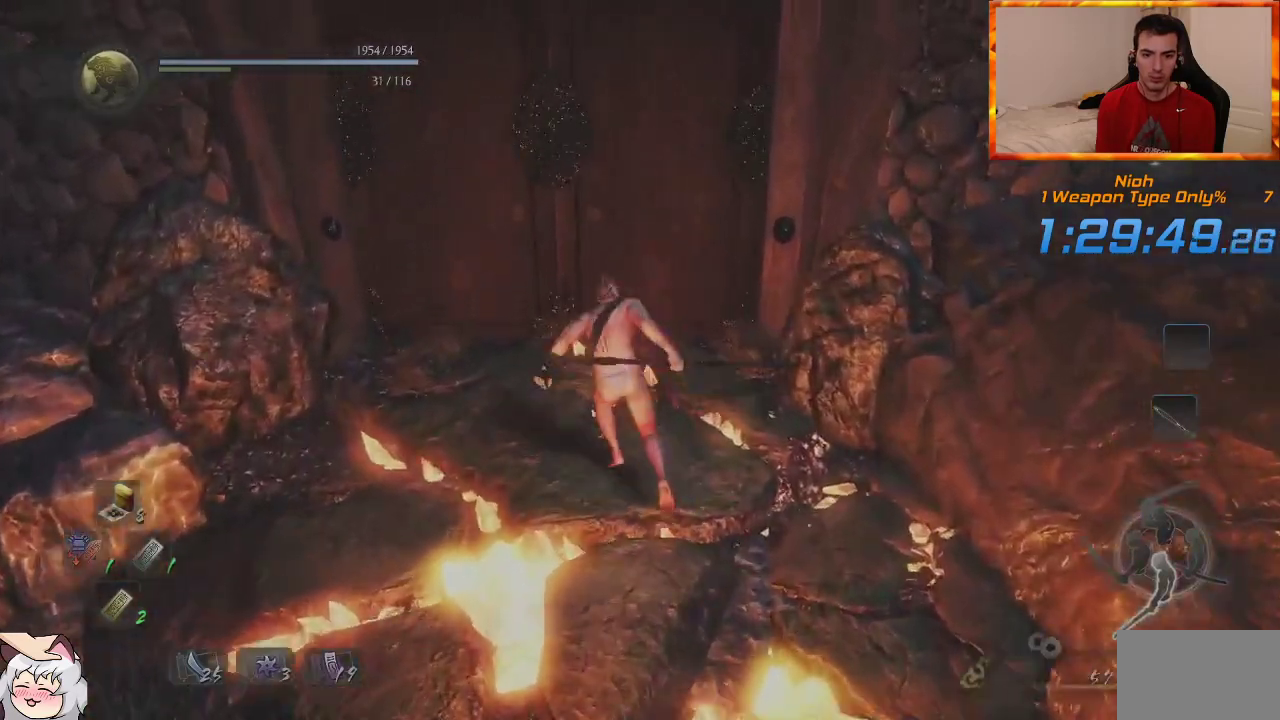
{"dt_ms": 500, "buttons": ["CIRCLE"], "left_stick": "up", "right_stick": "center", "events": [[50, "CROSS", "up"], [100, "CIRCLE", "down"]]}
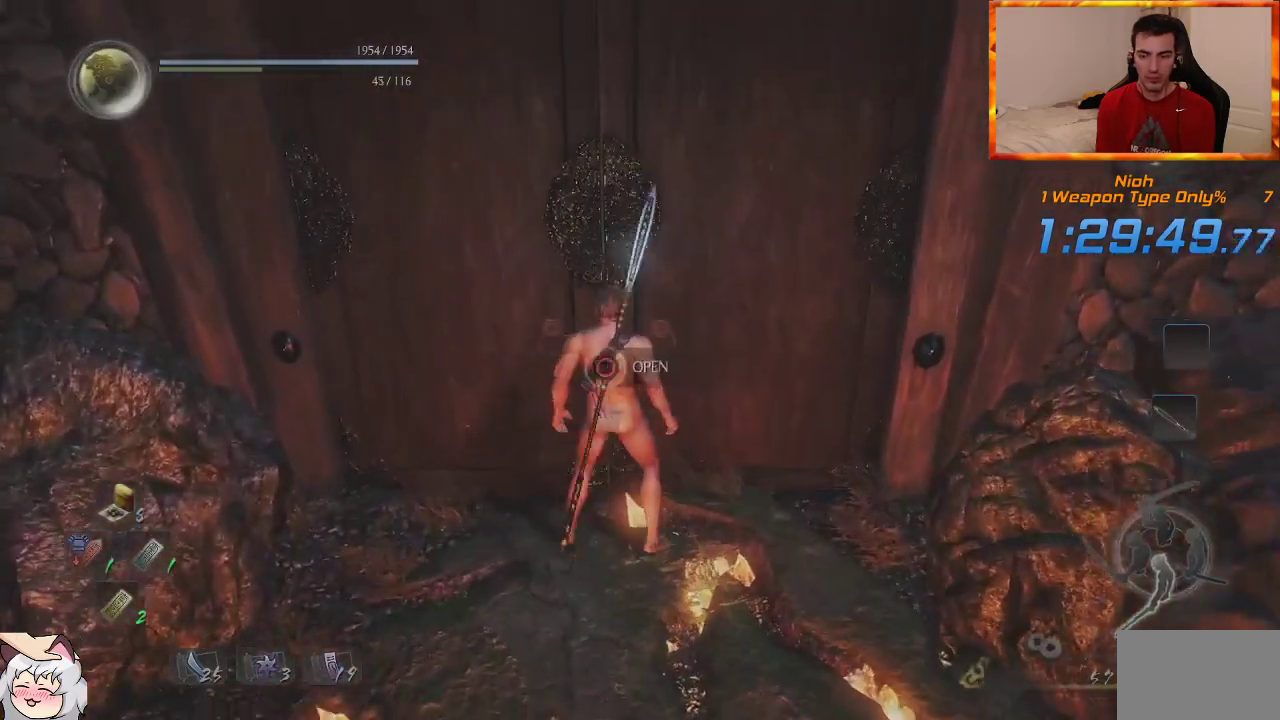
{"dt_ms": 500, "buttons": [], "left_stick": "center", "right_stick": "center", "events": [[217, "CIRCLE", "up"], [283, "left_stick", "center"]]}
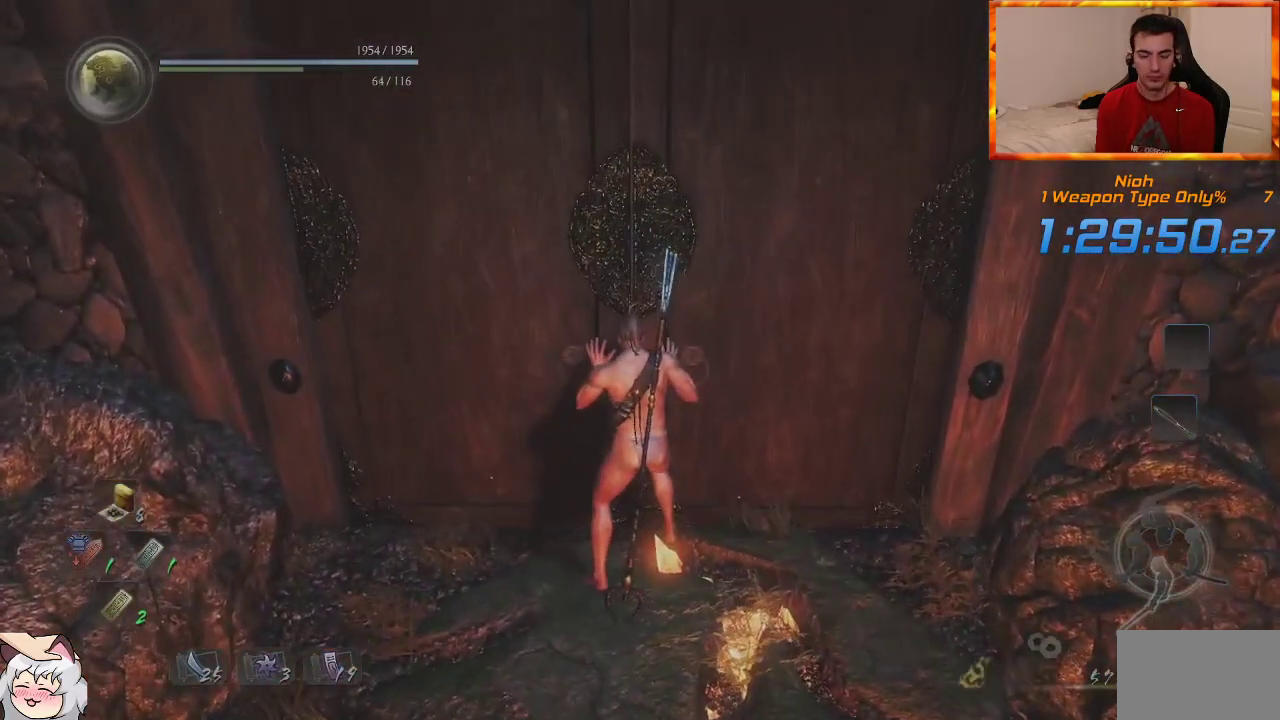
{"dt_ms": 500, "buttons": [], "left_stick": "center", "right_stick": "center", "events": []}
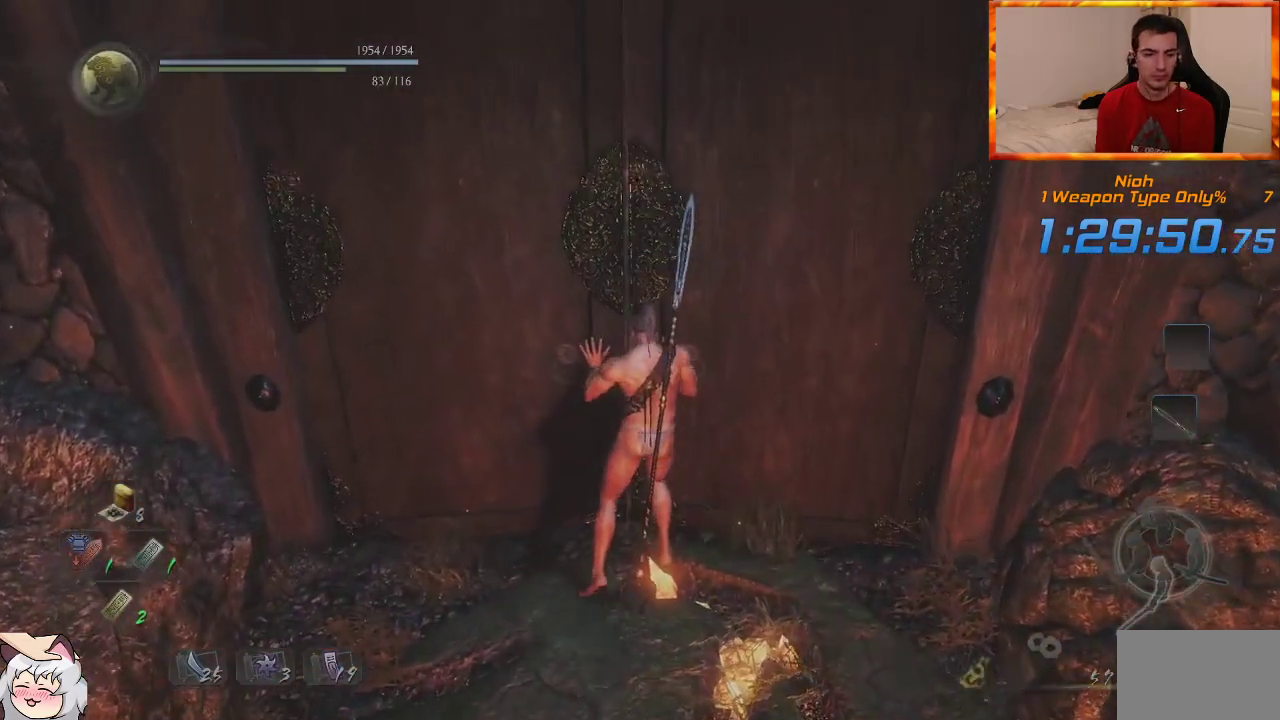
{"dt_ms": 500, "buttons": [], "left_stick": "center", "right_stick": "center", "events": [[117, "DPAD_RIGHT", "down"], [217, "DPAD_RIGHT", "up"], [300, "DPAD_RIGHT", "down"], [433, "DPAD_RIGHT", "up"]]}
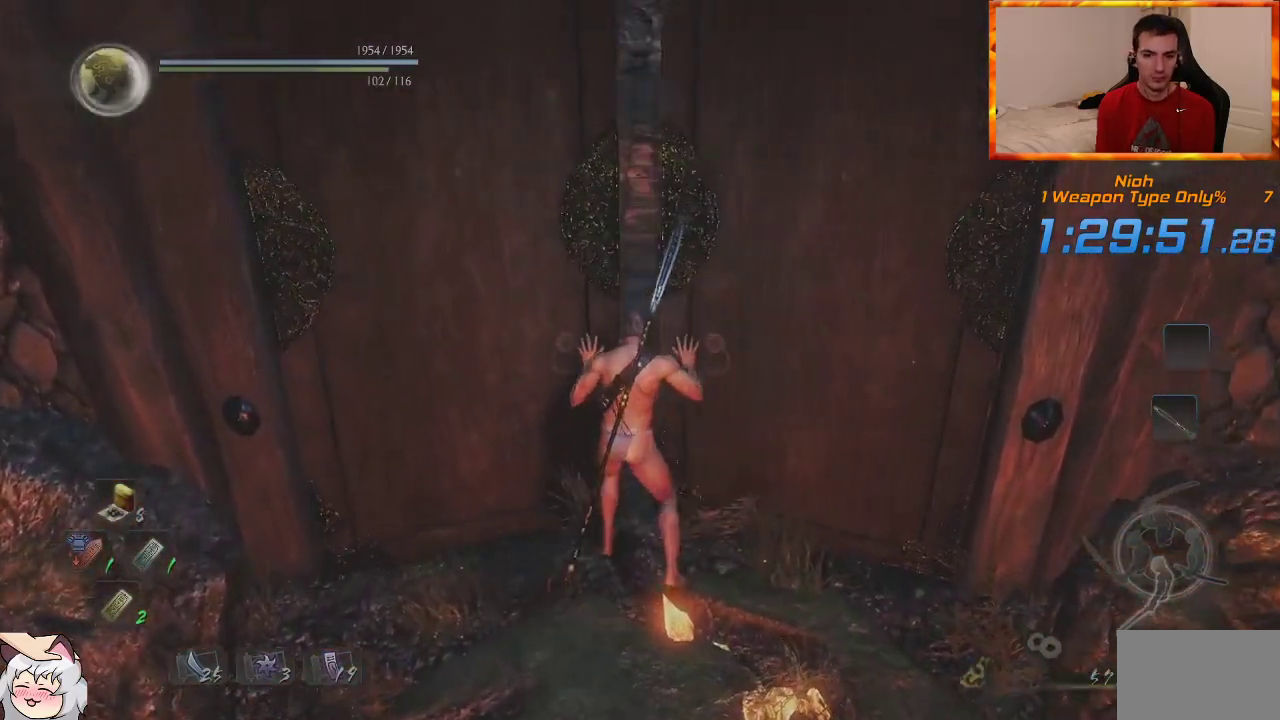
{"dt_ms": 500, "buttons": ["DPAD_RIGHT"], "left_stick": "center", "right_stick": "center", "events": [[33, "DPAD_RIGHT", "down"], [133, "DPAD_RIGHT", "up"], [200, "DPAD_RIGHT", "down"], [333, "DPAD_RIGHT", "up"], [433, "DPAD_RIGHT", "down"]]}
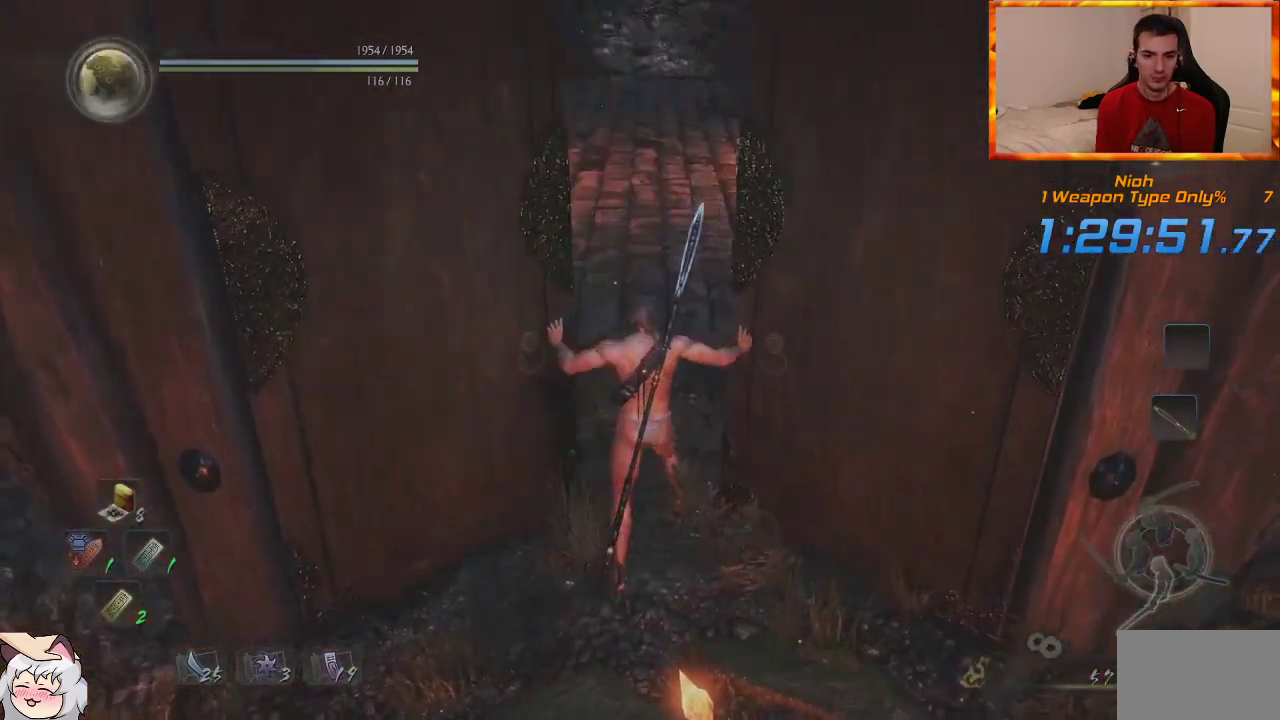
{"dt_ms": 500, "buttons": ["DPAD_RIGHT"], "left_stick": "center", "right_stick": "center", "events": [[17, "DPAD_RIGHT", "up"], [100, "DPAD_RIGHT", "down"], [217, "DPAD_RIGHT", "up"], [317, "DPAD_RIGHT", "down"]]}
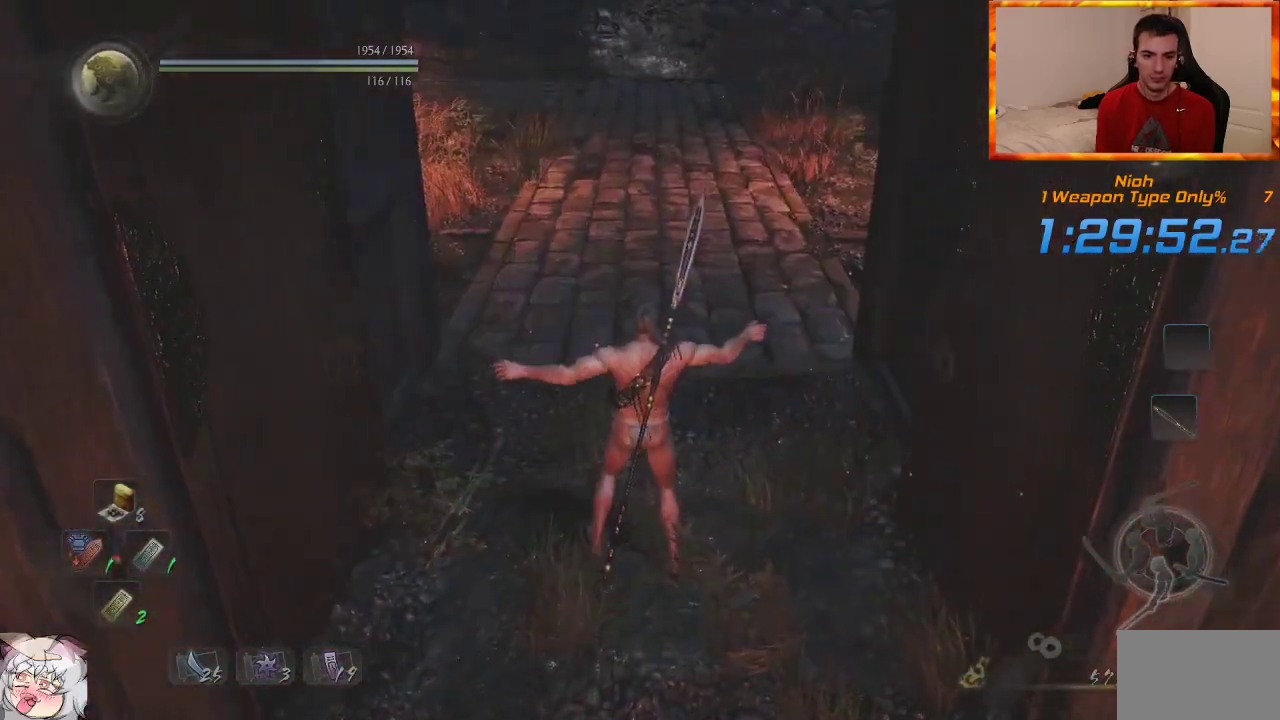
{"dt_ms": 500, "buttons": [], "left_stick": "center", "right_stick": "center", "events": [[83, "DPAD_RIGHT", "up"], [150, "DPAD_RIGHT", "down"], [233, "DPAD_RIGHT", "up"], [300, "DPAD_RIGHT", "down"], [450, "DPAD_RIGHT", "up"]]}
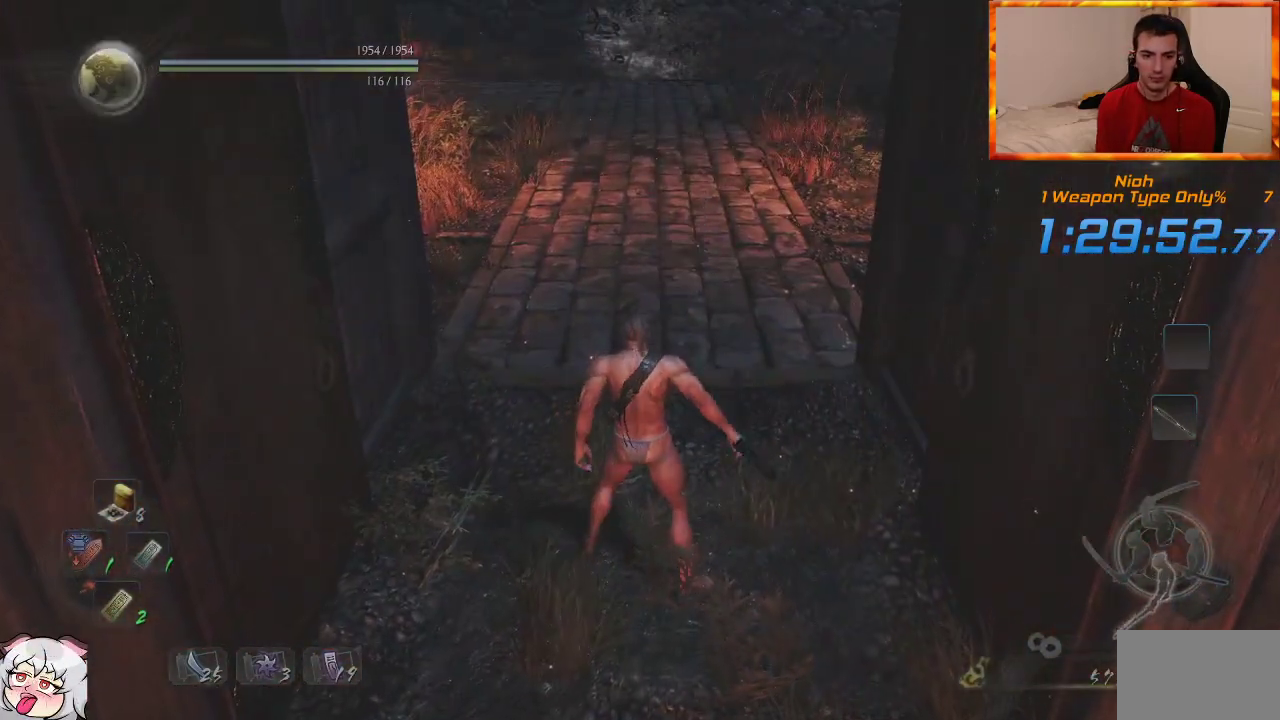
{"dt_ms": 500, "buttons": [], "left_stick": "center", "right_stick": "center", "events": [[233, "R2", "down"], [350, "R2", "up"]]}
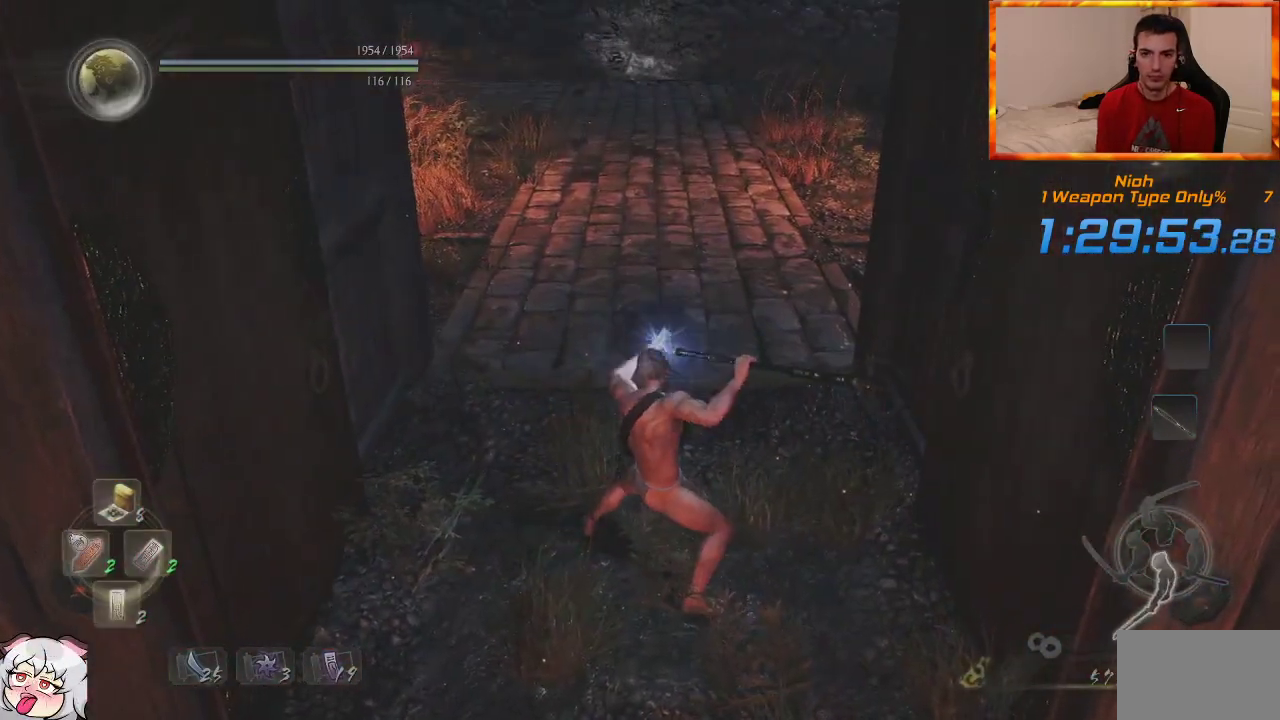
{"dt_ms": 500, "buttons": ["CROSS", "L1"], "left_stick": "up", "right_stick": "center", "events": [[117, "left_stick", "up"], [167, "L1", "down"], [433, "CROSS", "down"]]}
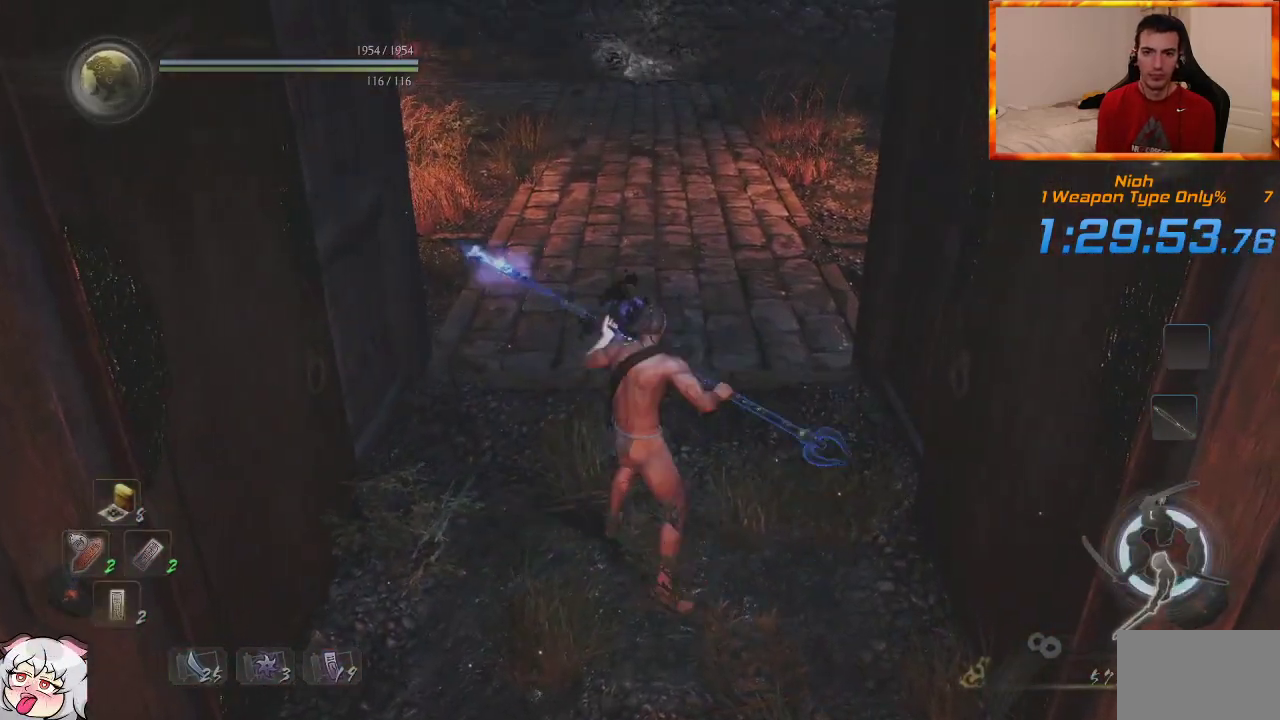
{"dt_ms": 500, "buttons": ["CROSS"], "left_stick": "up", "right_stick": "center", "events": [[33, "CROSS", "up"], [117, "CROSS", "down"], [200, "CROSS", "up"], [250, "L1", "up"], [267, "CROSS", "down"]]}
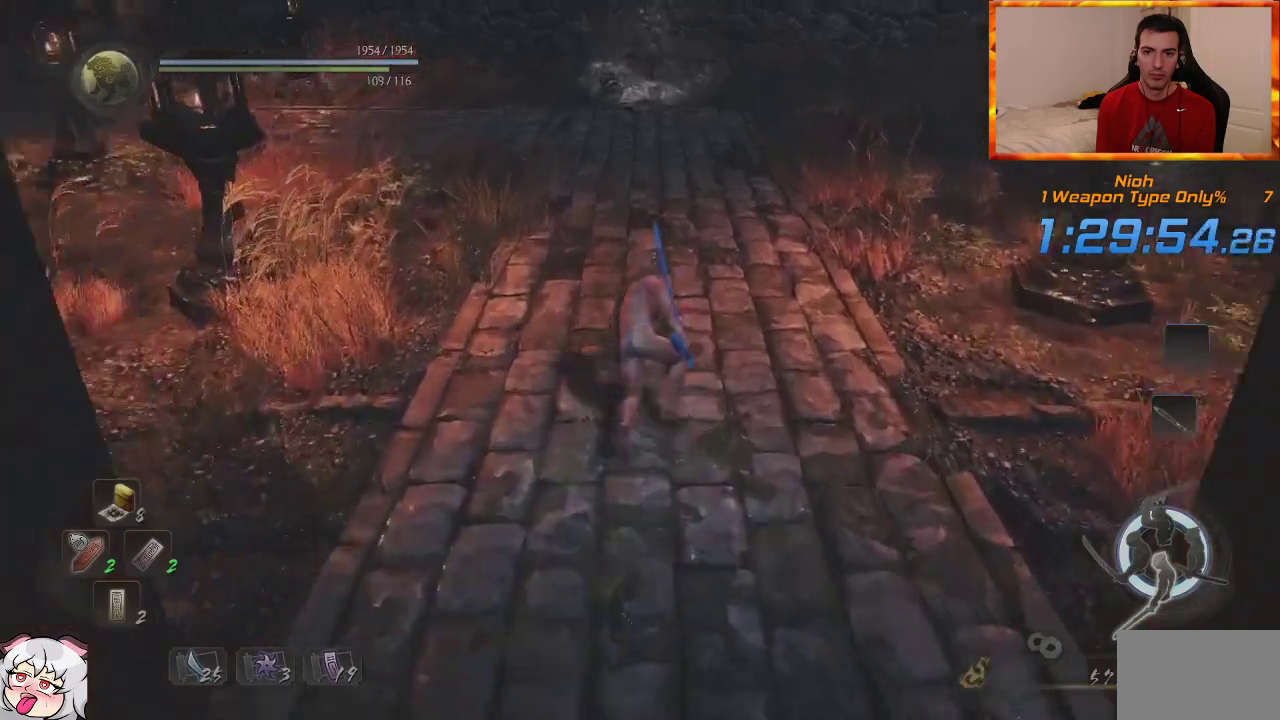
{"dt_ms": 500, "buttons": ["CROSS"], "left_stick": "up", "right_stick": "center", "events": []}
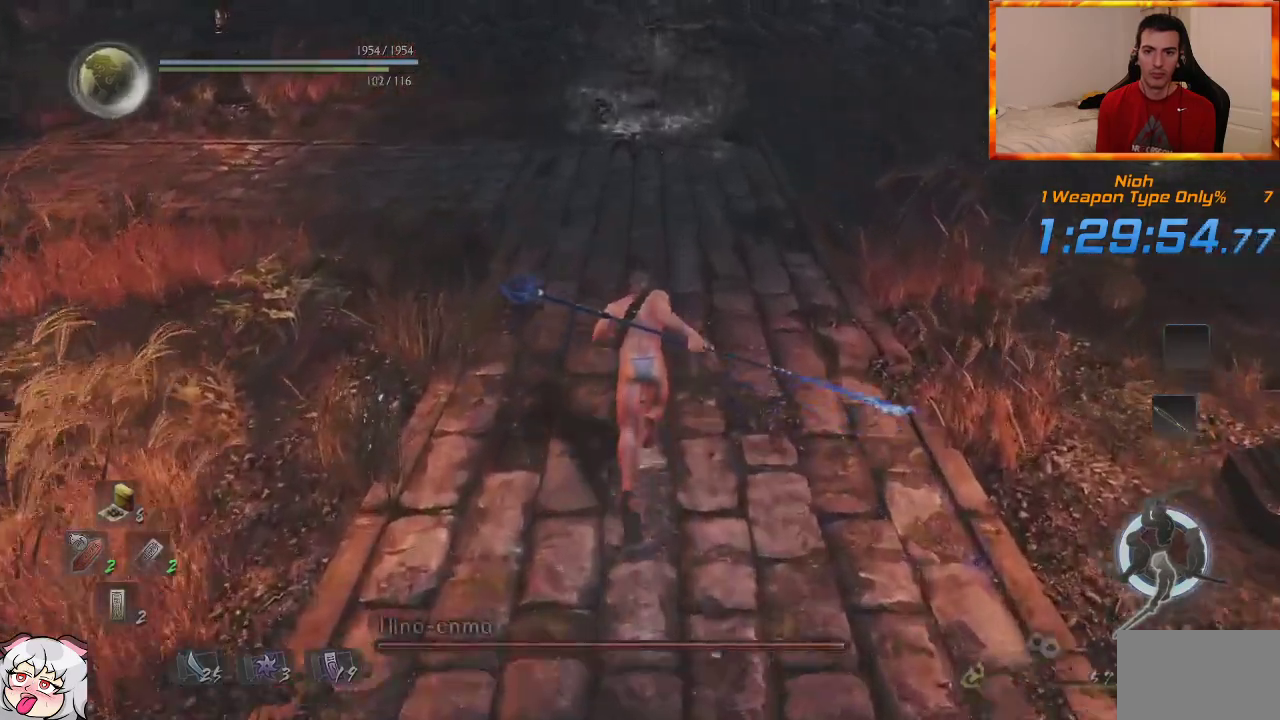
{"dt_ms": 1000, "buttons": [], "left_stick": "up", "right_stick": "center", "events": [[33, "DPAD_LEFT", "down"], [150, "DPAD_LEFT", "up"], [233, "DPAD_LEFT", "down"], [367, "CROSS", "up"], [400, "DPAD_LEFT", "up"], [483, "R3", "down"], [583, "R3", "up"], [767, "R2", "down"], [867, "R2", "up"]]}